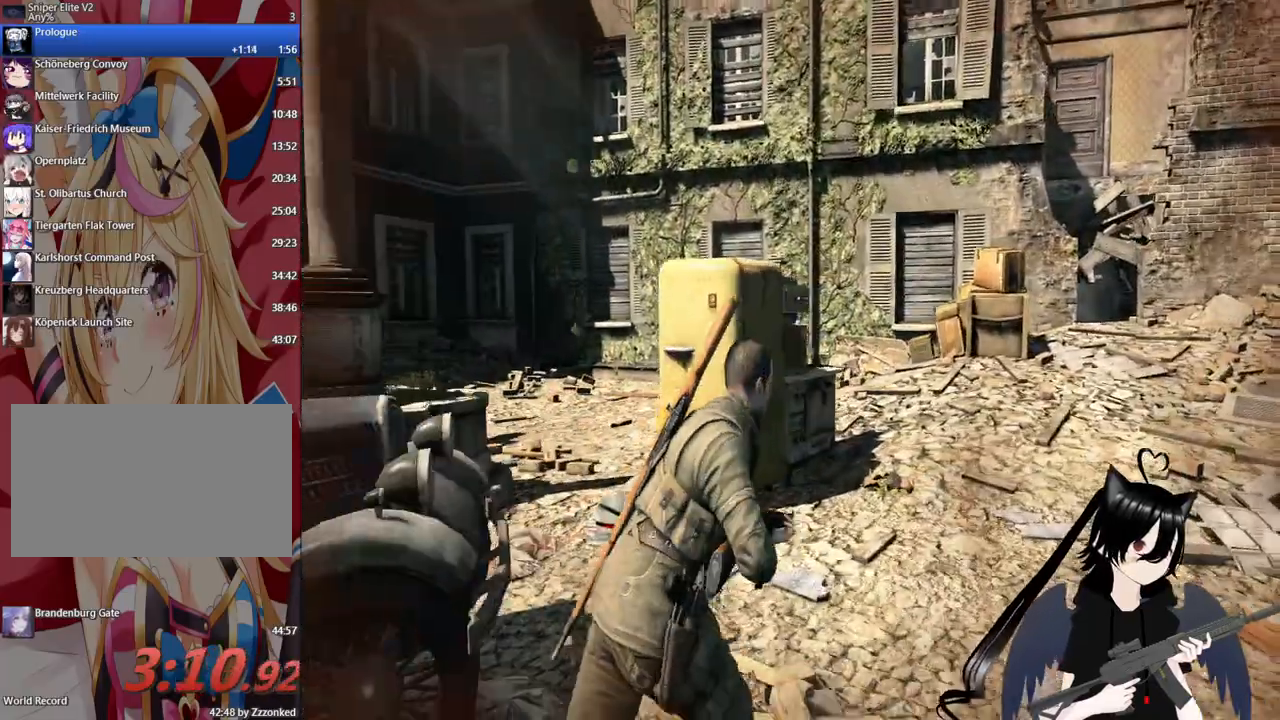
Gameplay with keyboard and mouse; each line is a JSON object with the keys and mouse buttons held at the frame after it. "events" lists presses ("down") and releases ("up") of "1", "2", "3", "4", "5", "a", "alt", "c", "caps_lock", "ctrl", "d", "e", "f", "g", "q", "r", "s", "shift", "space", "t", "tab", "v", "w", "x", "z", "mouse_left", "mouse_wheel" and "mouse_right" between this image and that frame as [ms after this image, input, new state], when the widget could be followed in between. "mouse_left", "mouse_wheel", "mouse_right" = the "left", "wheel", "right" buttons of the "mouse" list. No other keys are recorded. "wheel" means that the mouse wheel is clicked or scrolled. "mouse_move" is the direction in which the mouse moves at that frame (one of eight, or "still"), when it could be read.
{"keys": ["d", "w"], "mouse": [], "mouse_move": "still", "events": [[160, "shift", "up"]]}
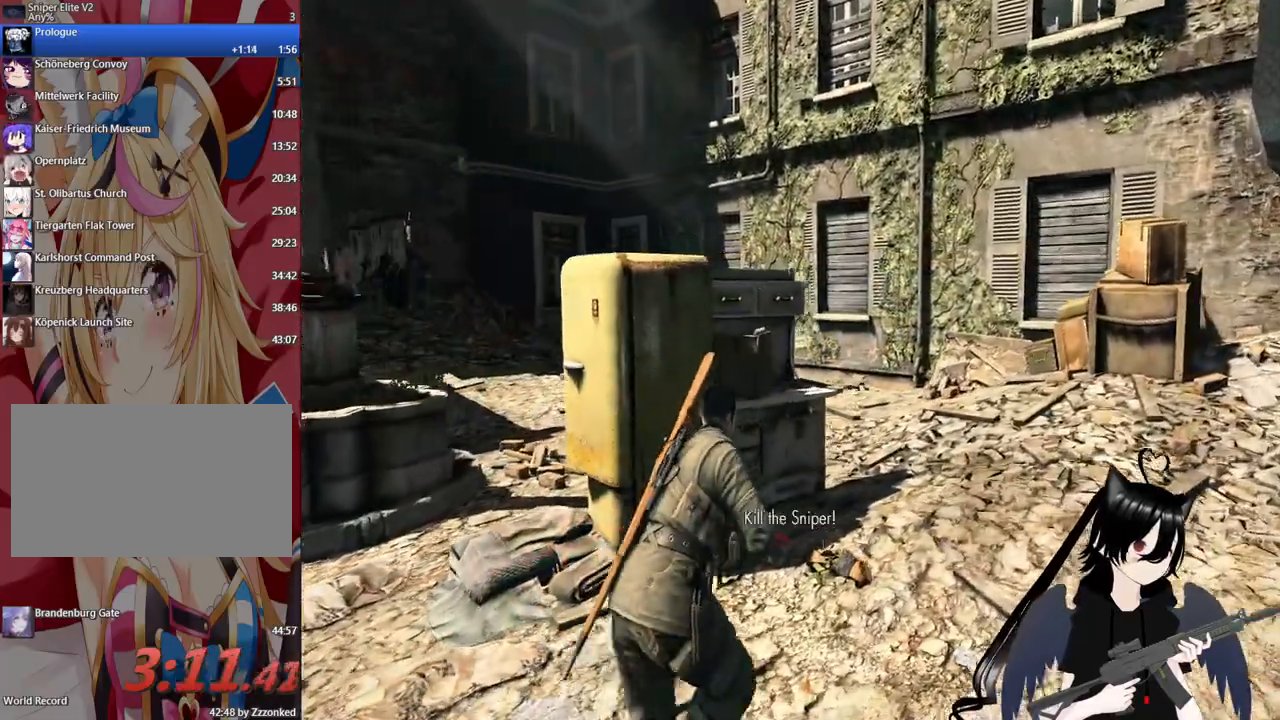
{"keys": ["d"], "mouse": [], "mouse_move": "left", "events": [[320, "w", "up"]]}
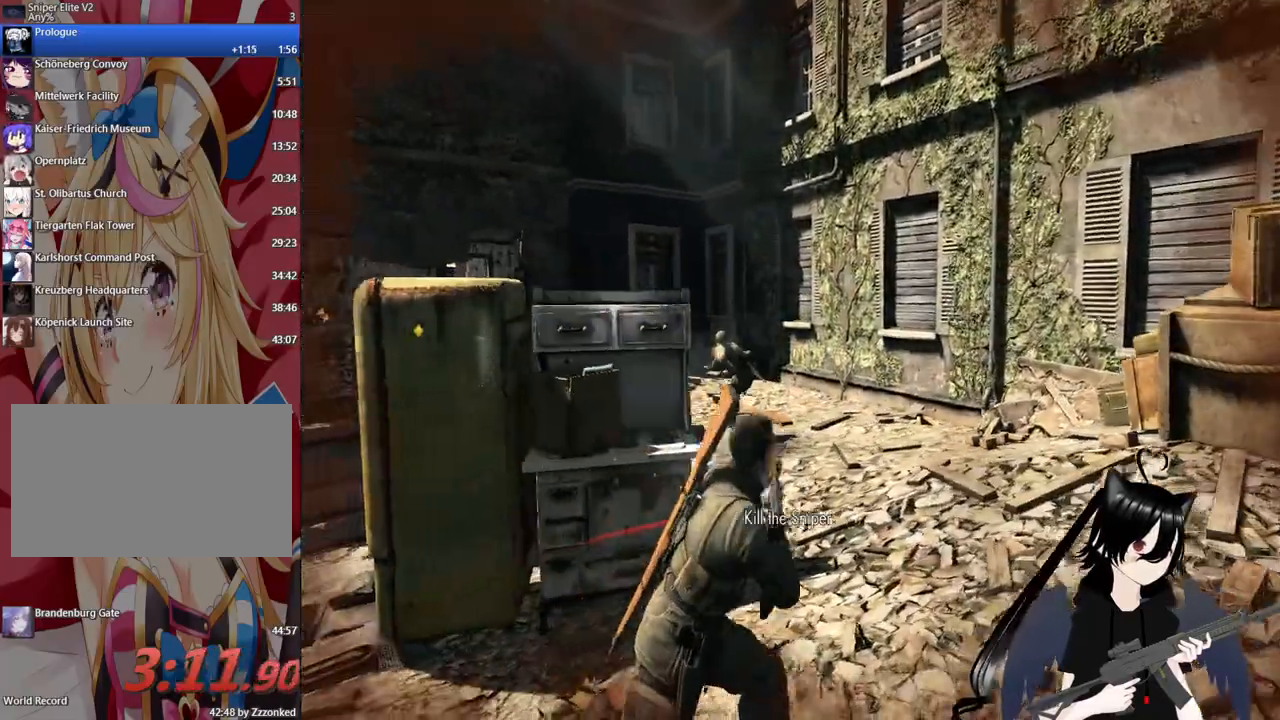
{"keys": ["d"], "mouse": ["left", "right"], "mouse_move": "left", "events": [[140, "mouse_right", "down"], [300, "mouse_left", "down"]]}
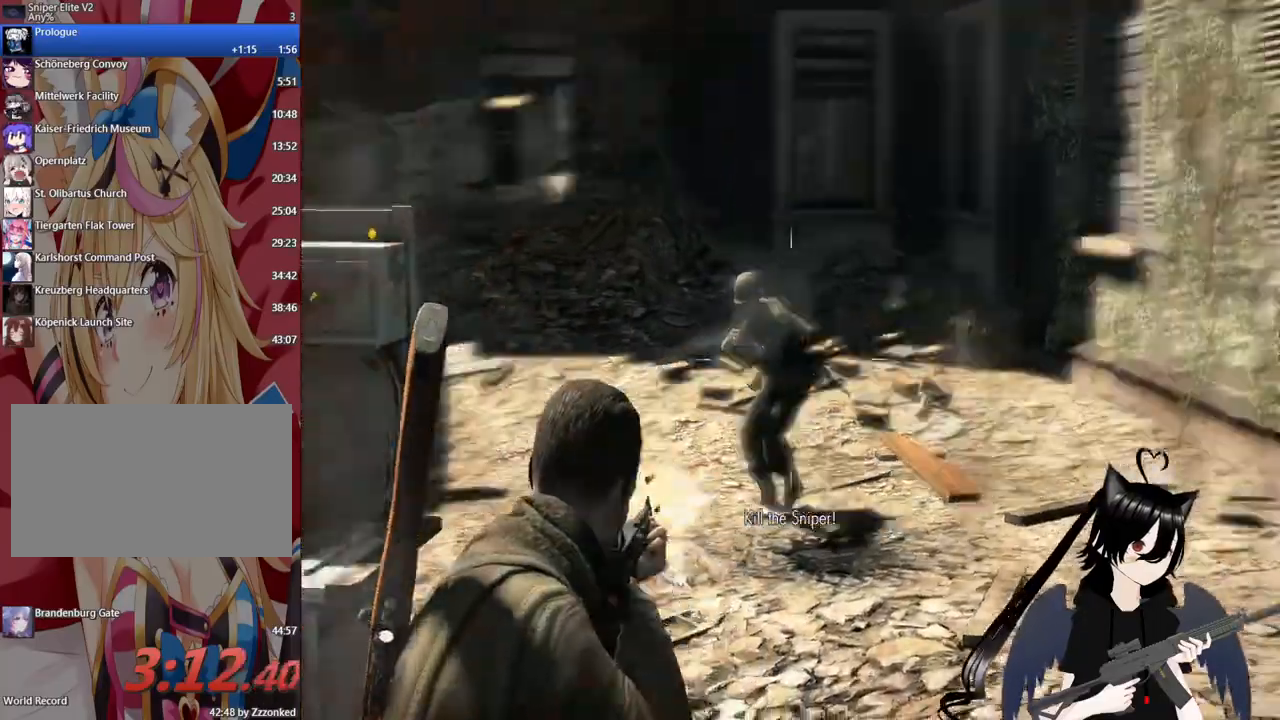
{"keys": ["d", "shift", "w"], "mouse": [], "mouse_move": "right", "events": [[360, "mouse_left", "up"], [360, "mouse_right", "up"], [360, "w", "down"], [500, "shift", "down"]]}
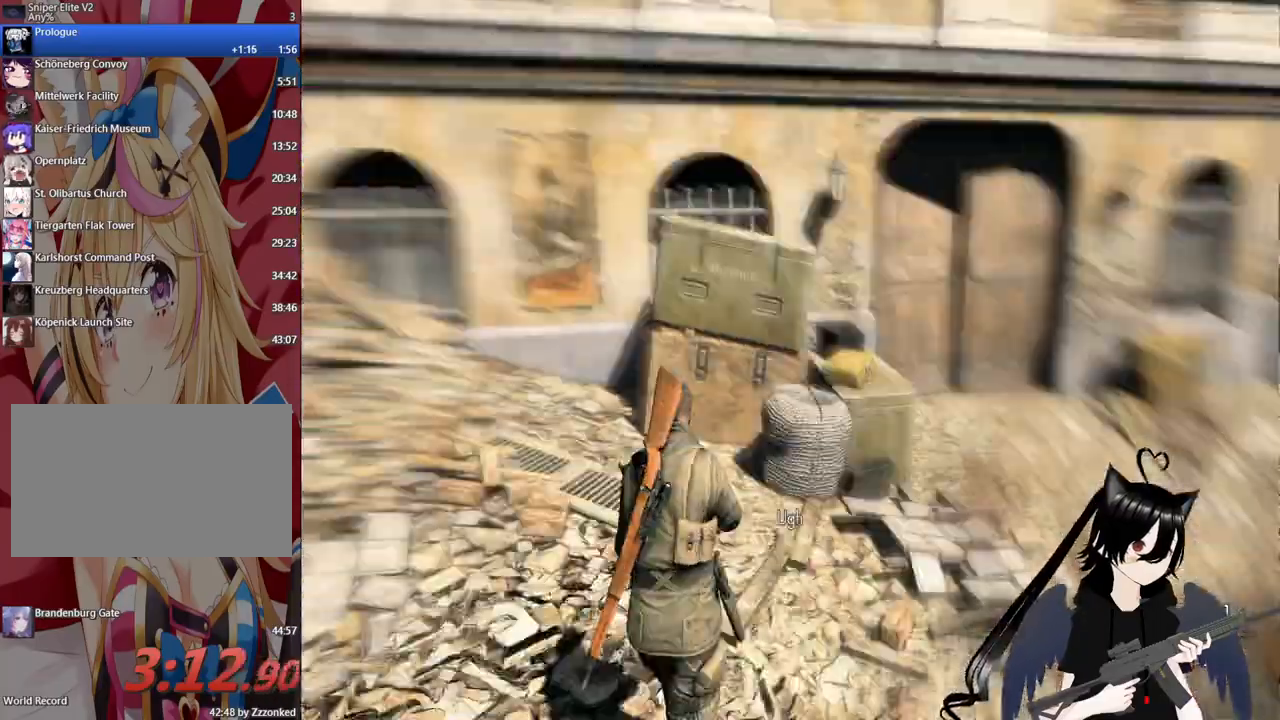
{"keys": ["shift", "w"], "mouse": [], "mouse_move": "left", "events": [[160, "d", "up"]]}
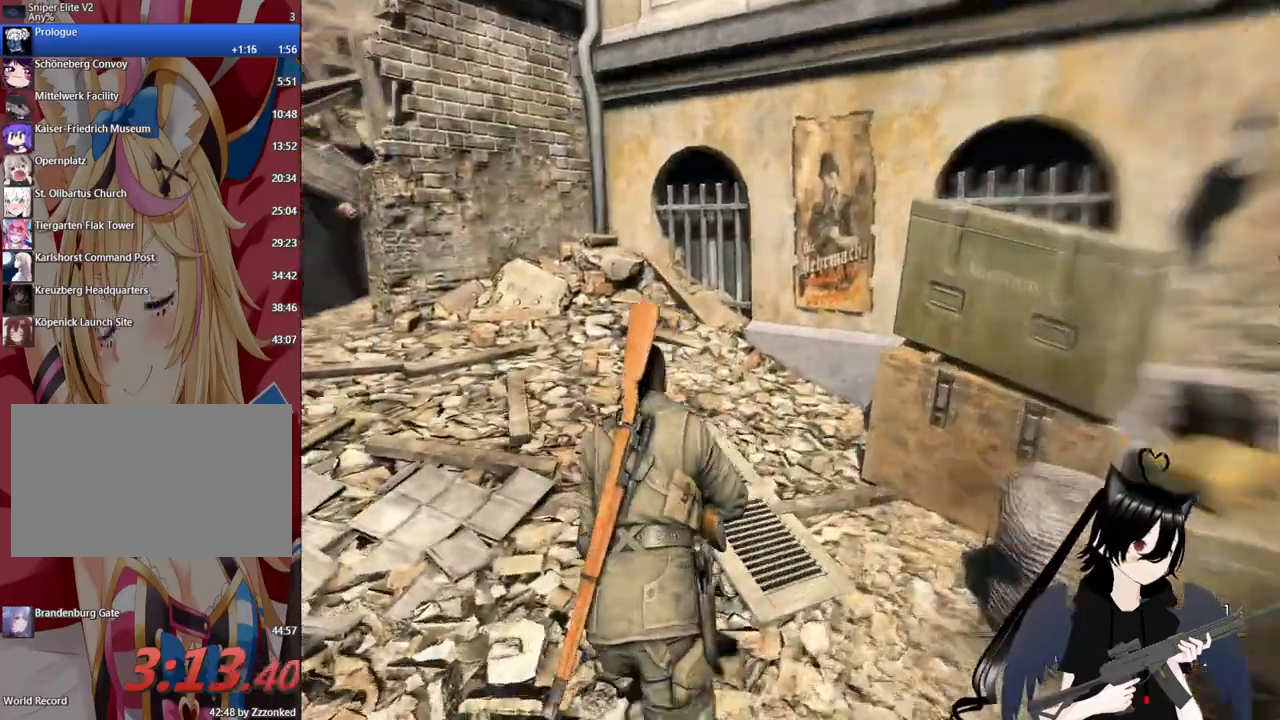
{"keys": ["w"], "mouse": [], "mouse_move": "still", "events": [[220, "a", "down"], [300, "shift", "up"], [400, "a", "up"]]}
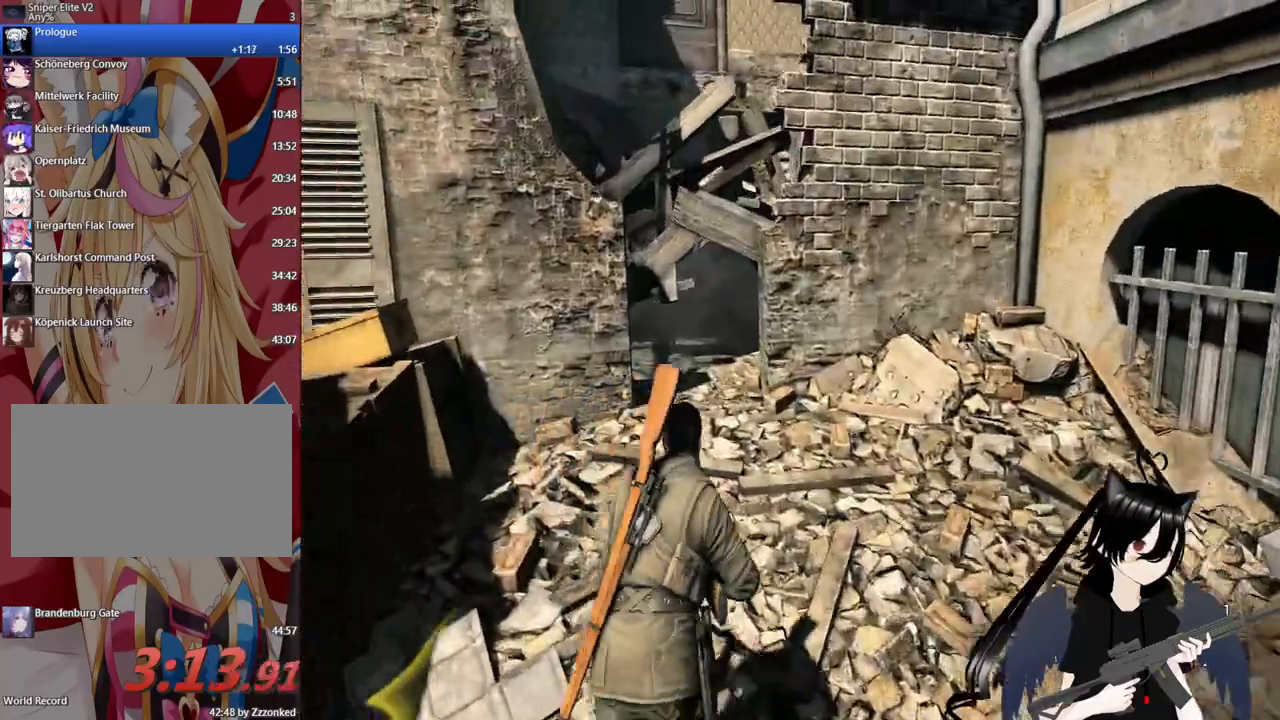
{"keys": ["c", "w"], "mouse": [], "mouse_move": "still", "events": [[140, "c", "down"]]}
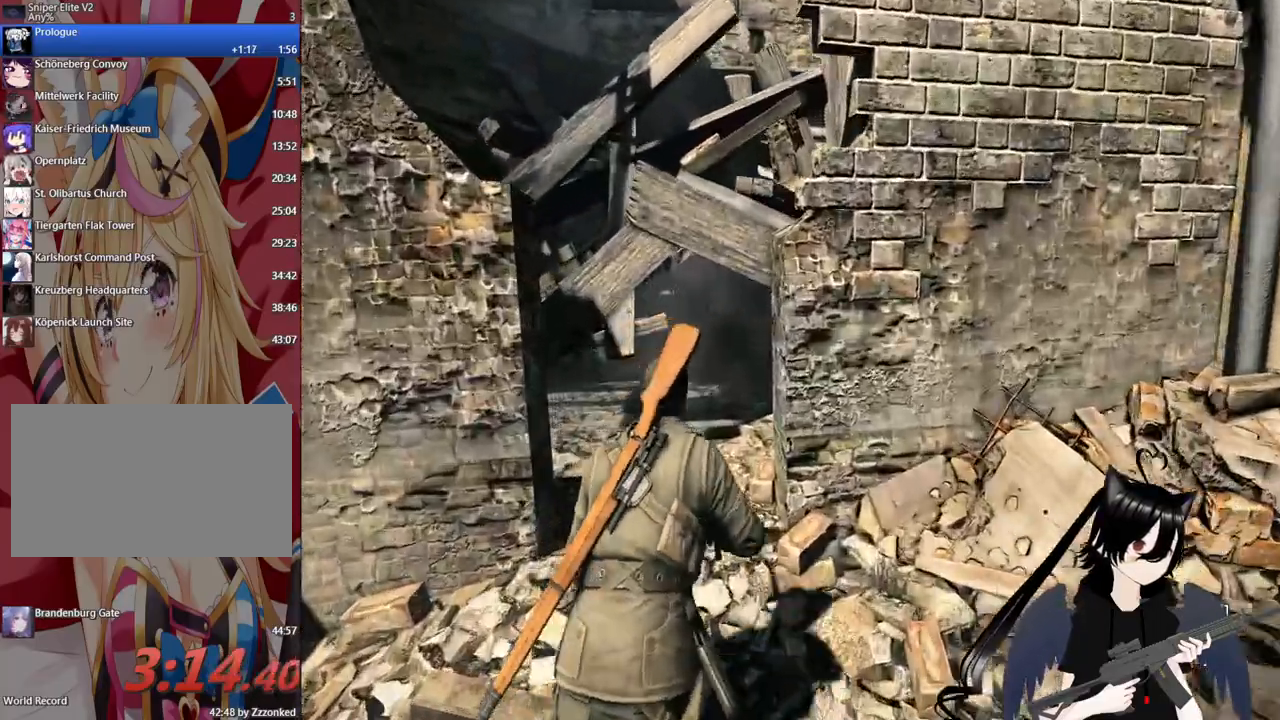
{"keys": ["w"], "mouse": [], "mouse_move": "still", "events": [[200, "c", "up"]]}
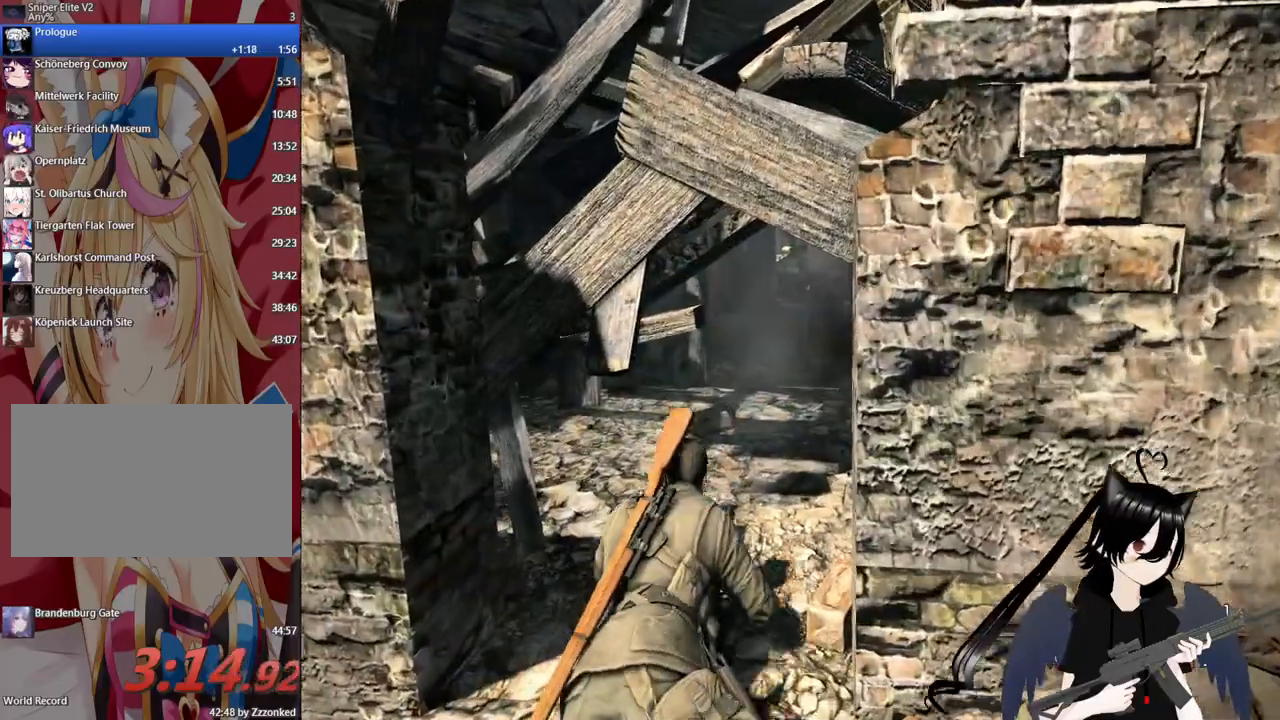
{"keys": ["w"], "mouse": [], "mouse_move": "still", "events": []}
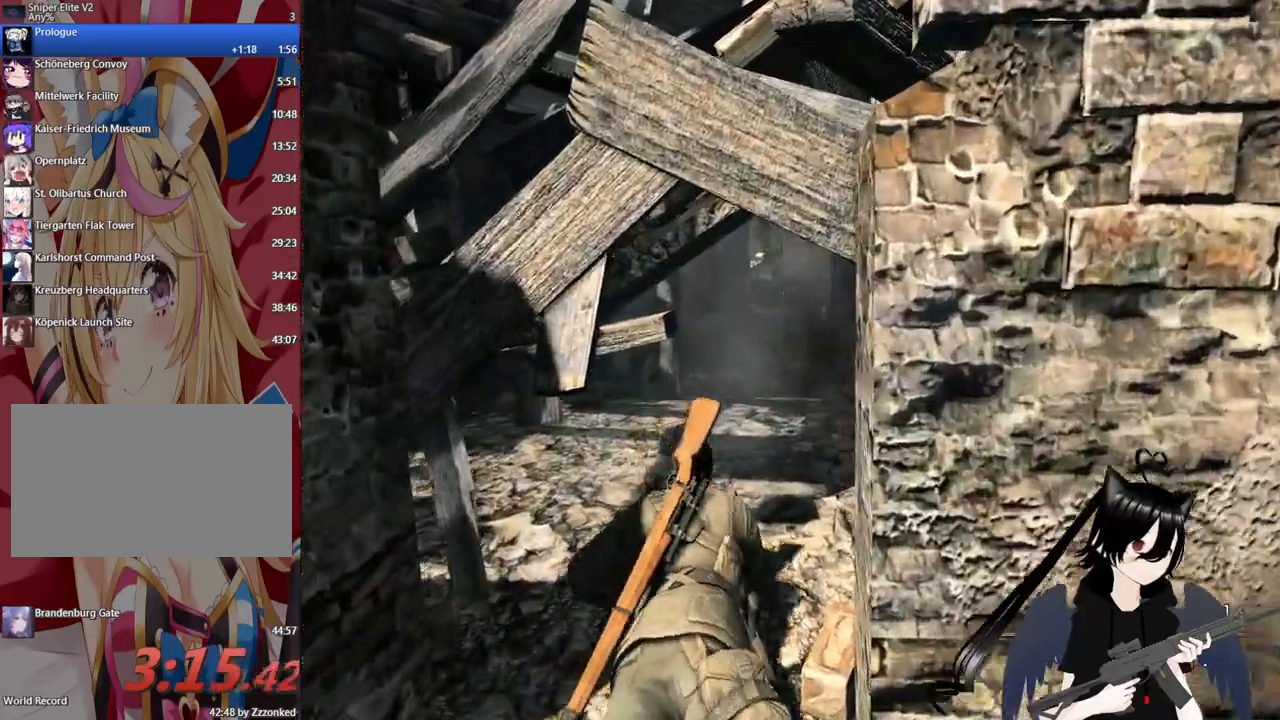
{"keys": ["w"], "mouse": [], "mouse_move": "still", "events": [[180, "r", "down"], [320, "r", "up"]]}
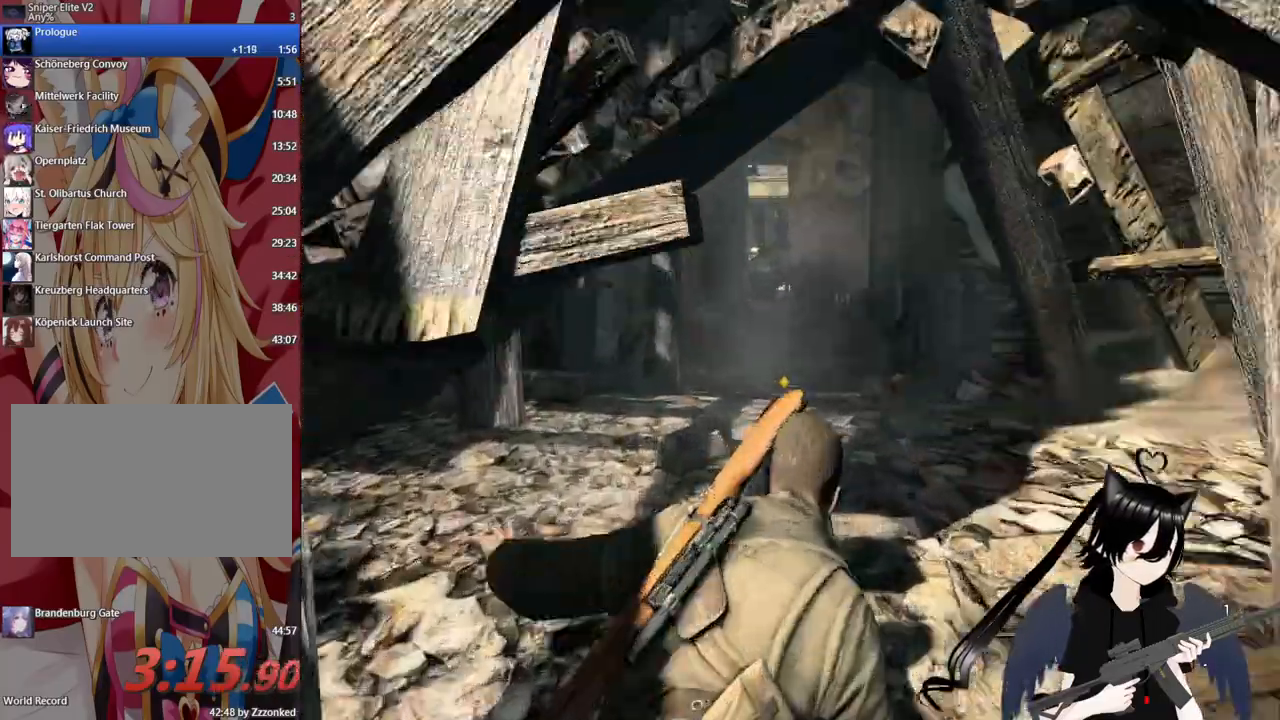
{"keys": ["w"], "mouse": [], "mouse_move": "still", "events": []}
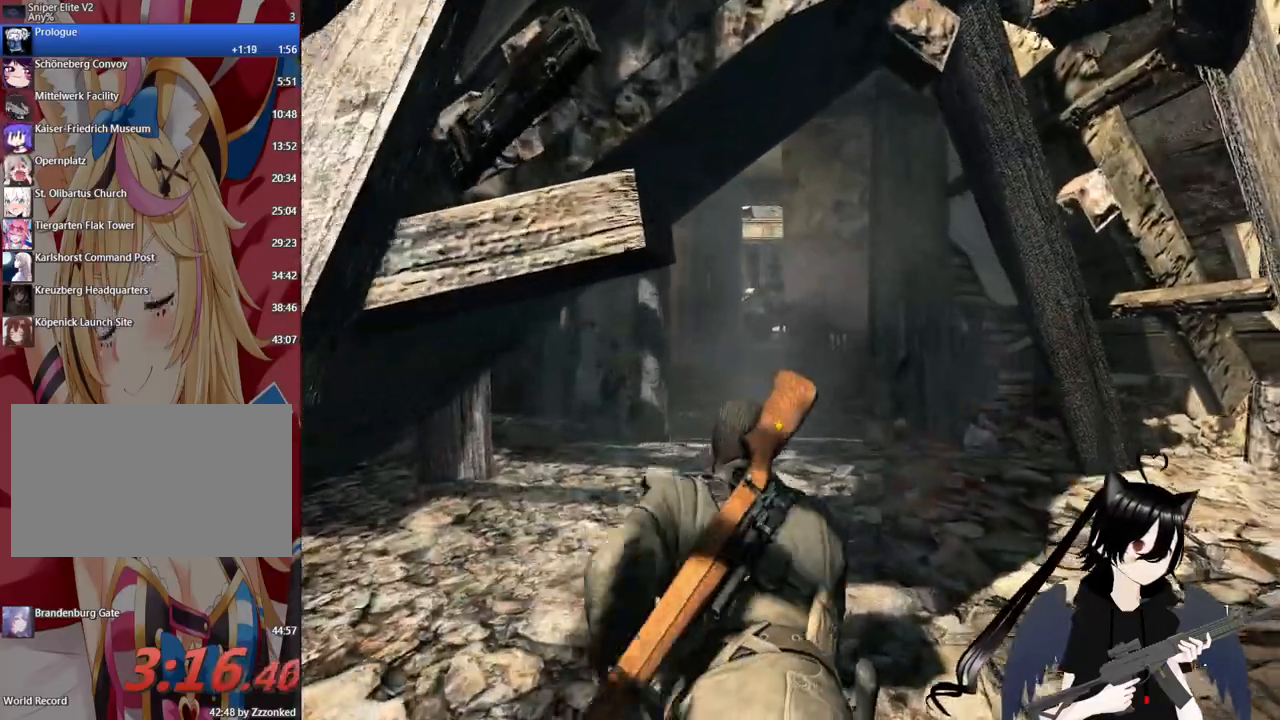
{"keys": ["w"], "mouse": [], "mouse_move": "still", "events": []}
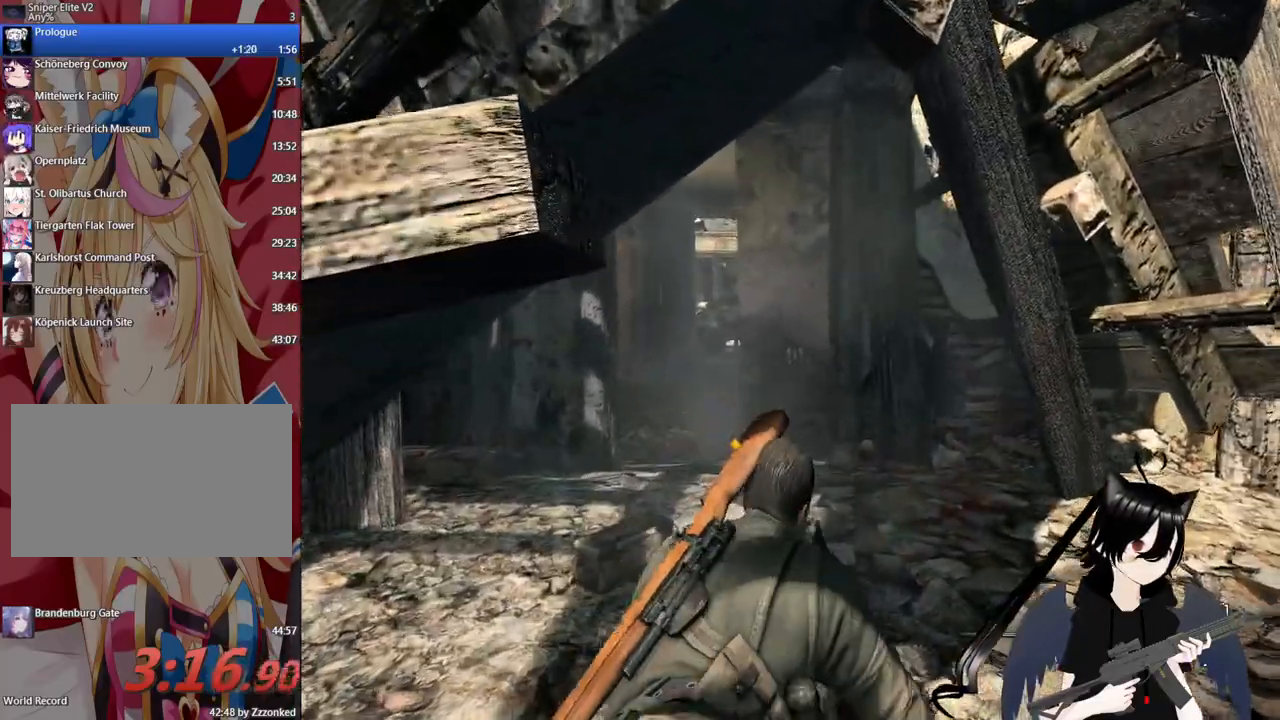
{"keys": ["w"], "mouse": [], "mouse_move": "still", "events": []}
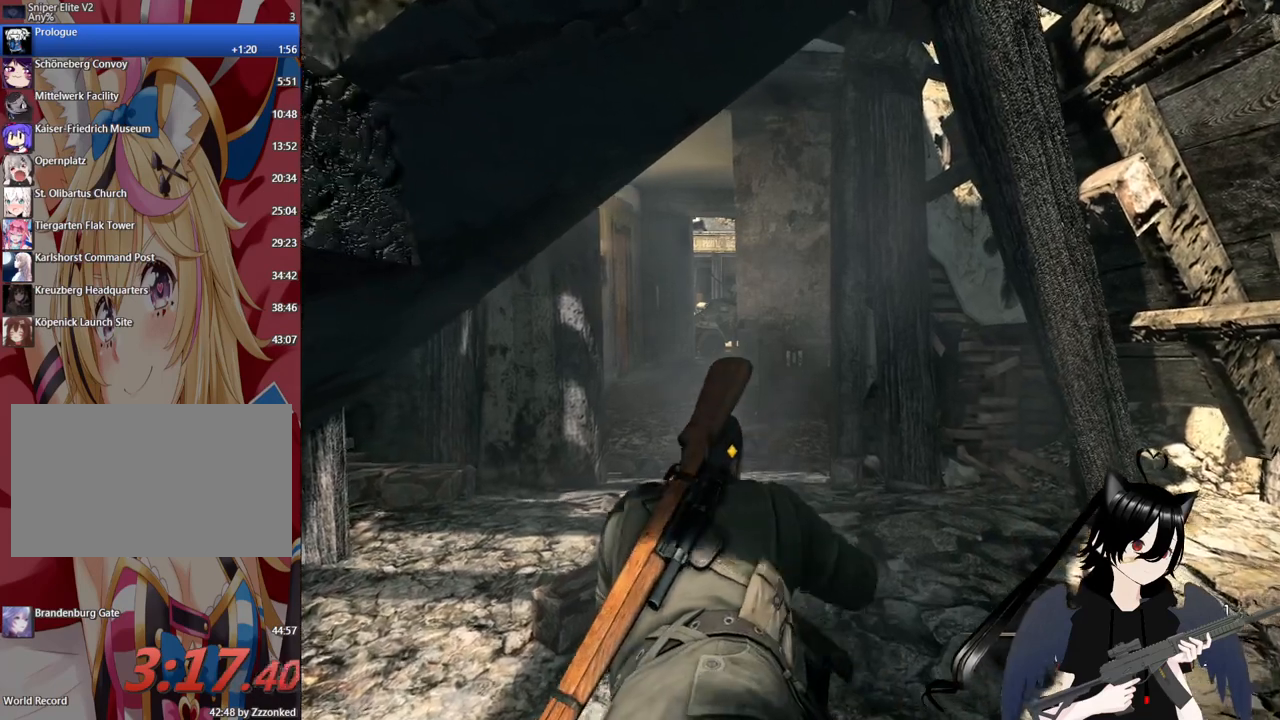
{"keys": ["w"], "mouse": [], "mouse_move": "still", "events": []}
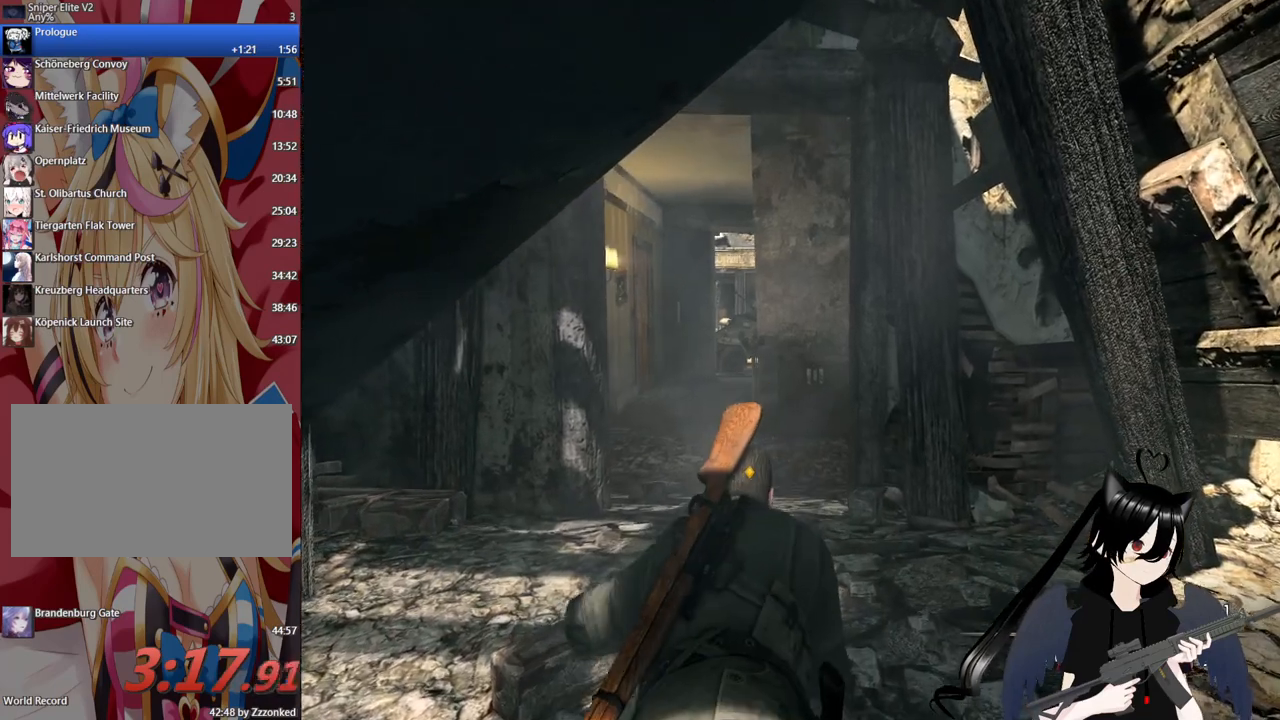
{"keys": ["w"], "mouse": [], "mouse_move": "still", "events": []}
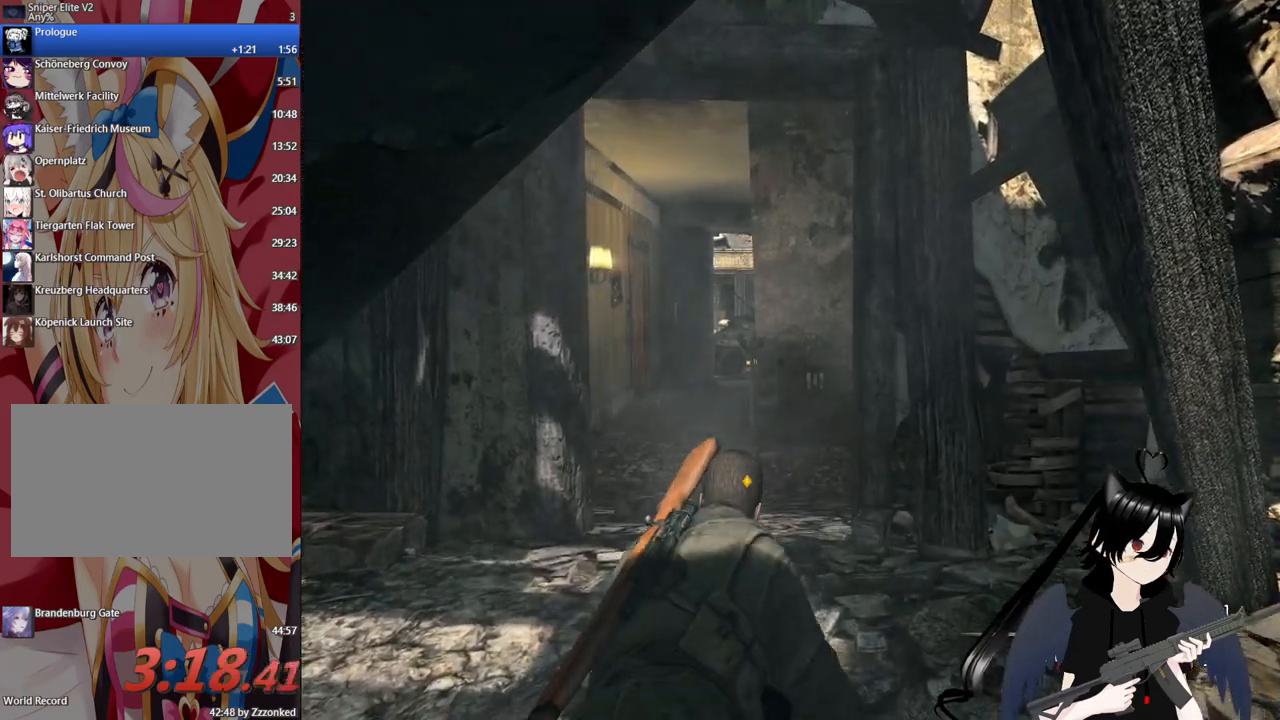
{"keys": ["w"], "mouse": [], "mouse_move": "still", "events": []}
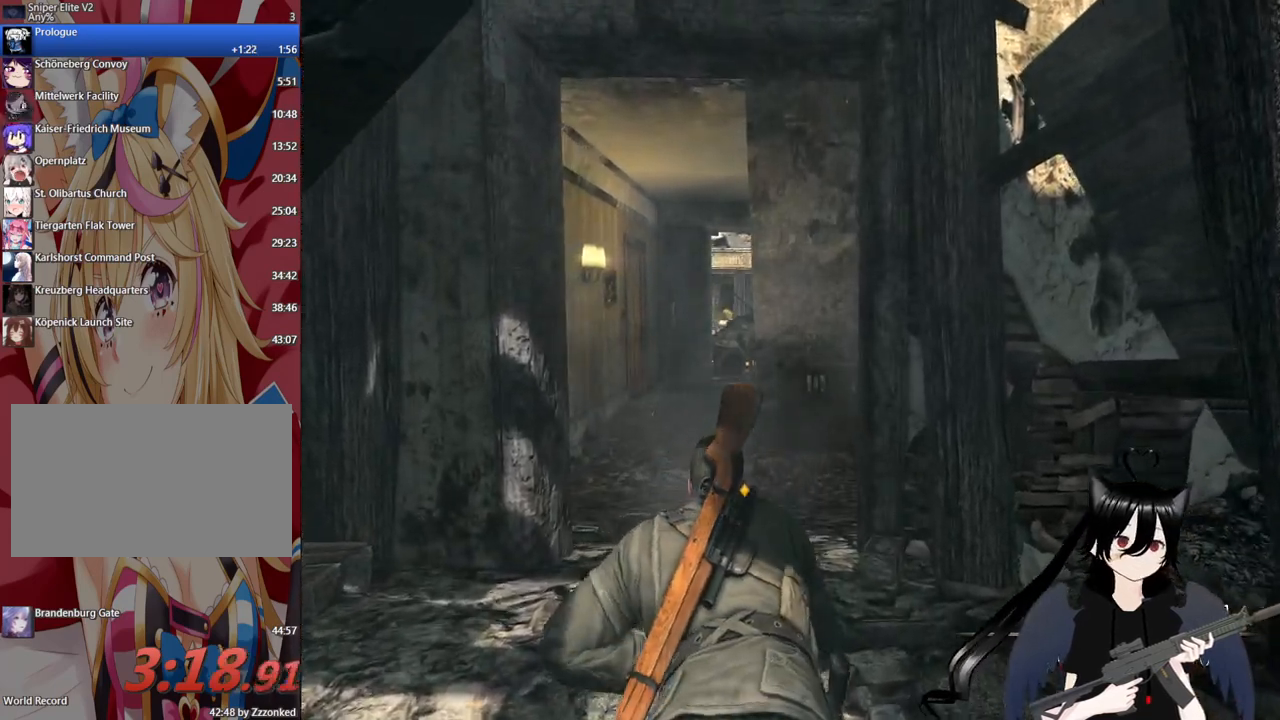
{"keys": ["w"], "mouse": [], "mouse_move": "still", "events": [[360, "c", "down"], [500, "c", "up"]]}
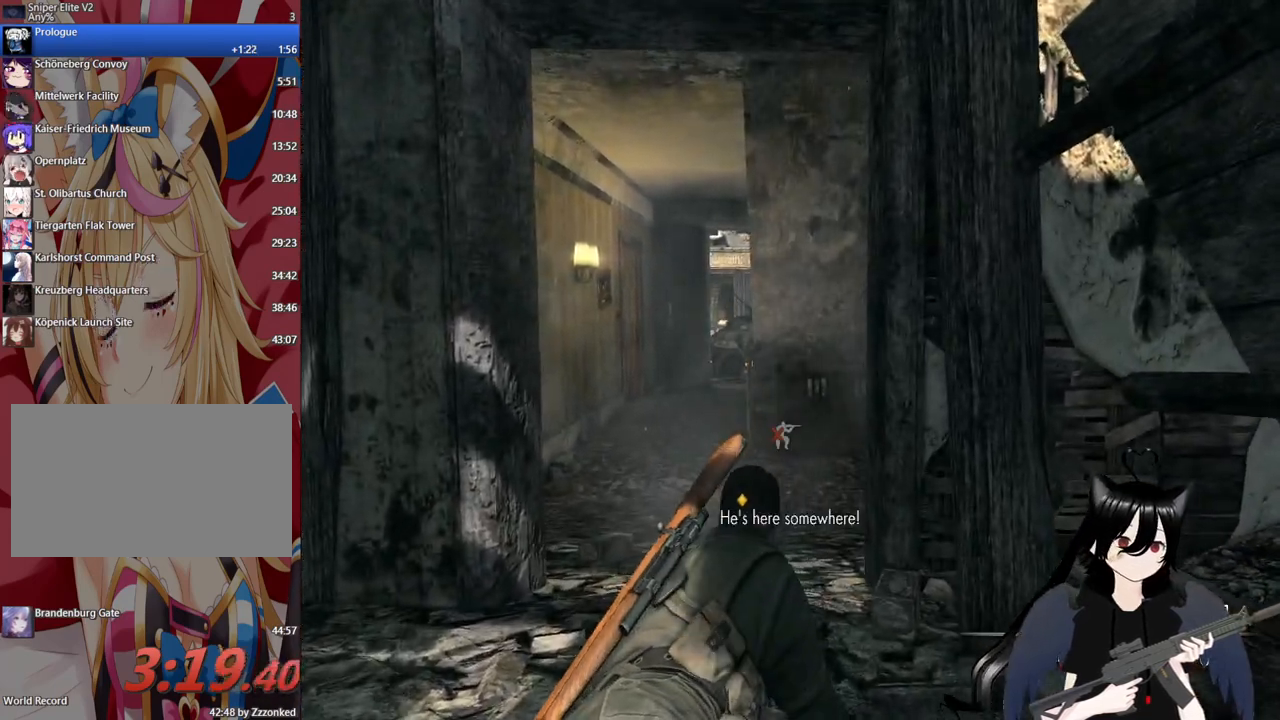
{"keys": ["shift", "w"], "mouse": [], "mouse_move": "down-left", "events": [[140, "c", "down"], [280, "c", "up"], [420, "shift", "down"]]}
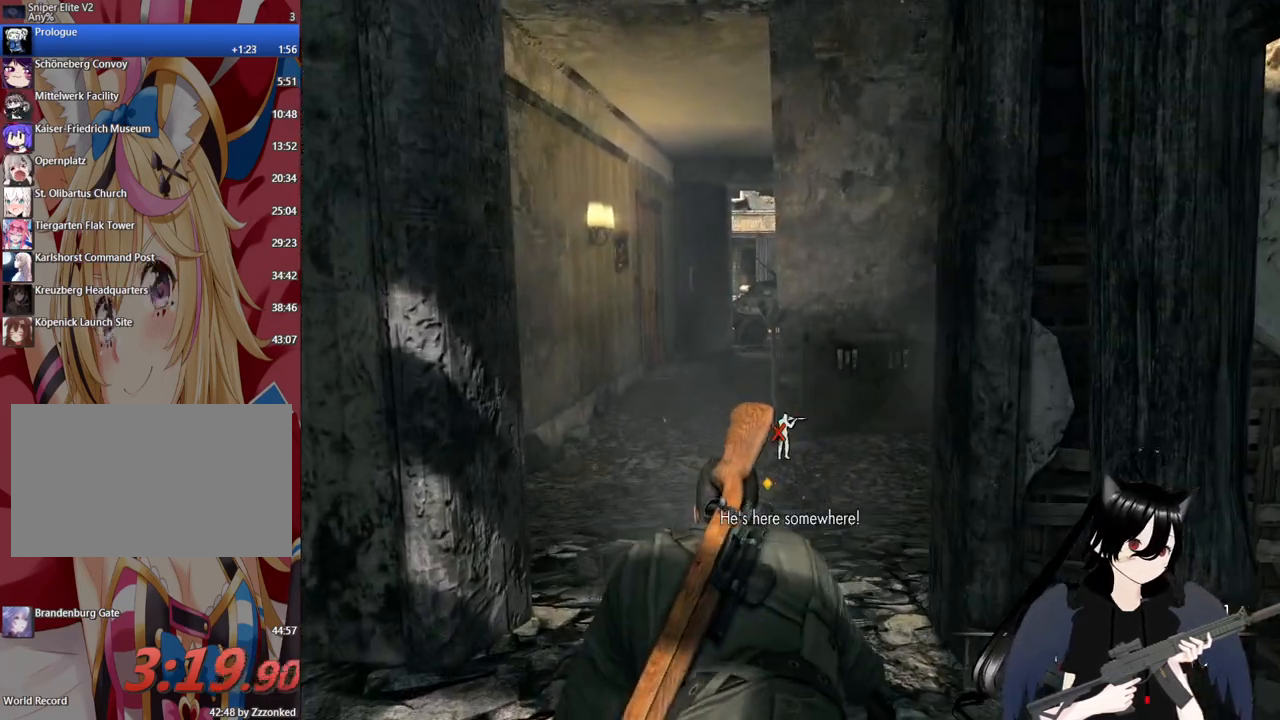
{"keys": ["shift", "w"], "mouse": [], "mouse_move": "still", "events": [[160, "shift", "up"], [480, "shift", "down"]]}
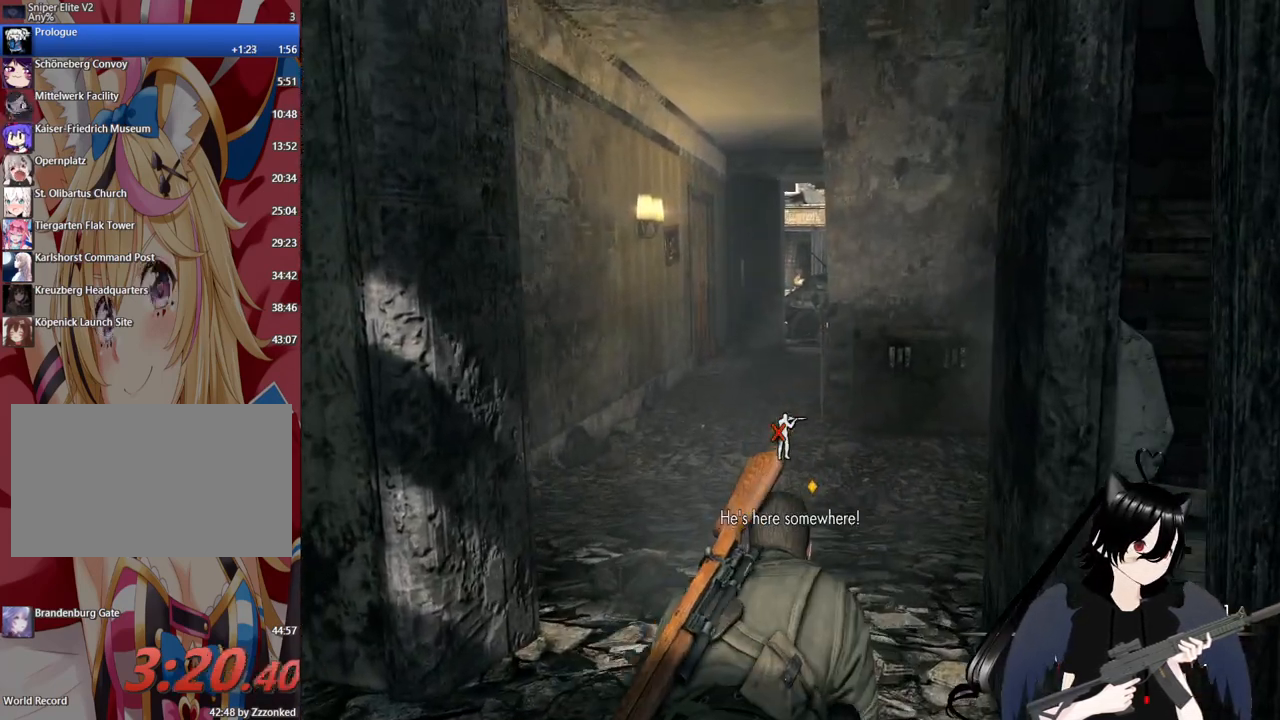
{"keys": ["w"], "mouse": [], "mouse_move": "still", "events": [[220, "shift", "up"]]}
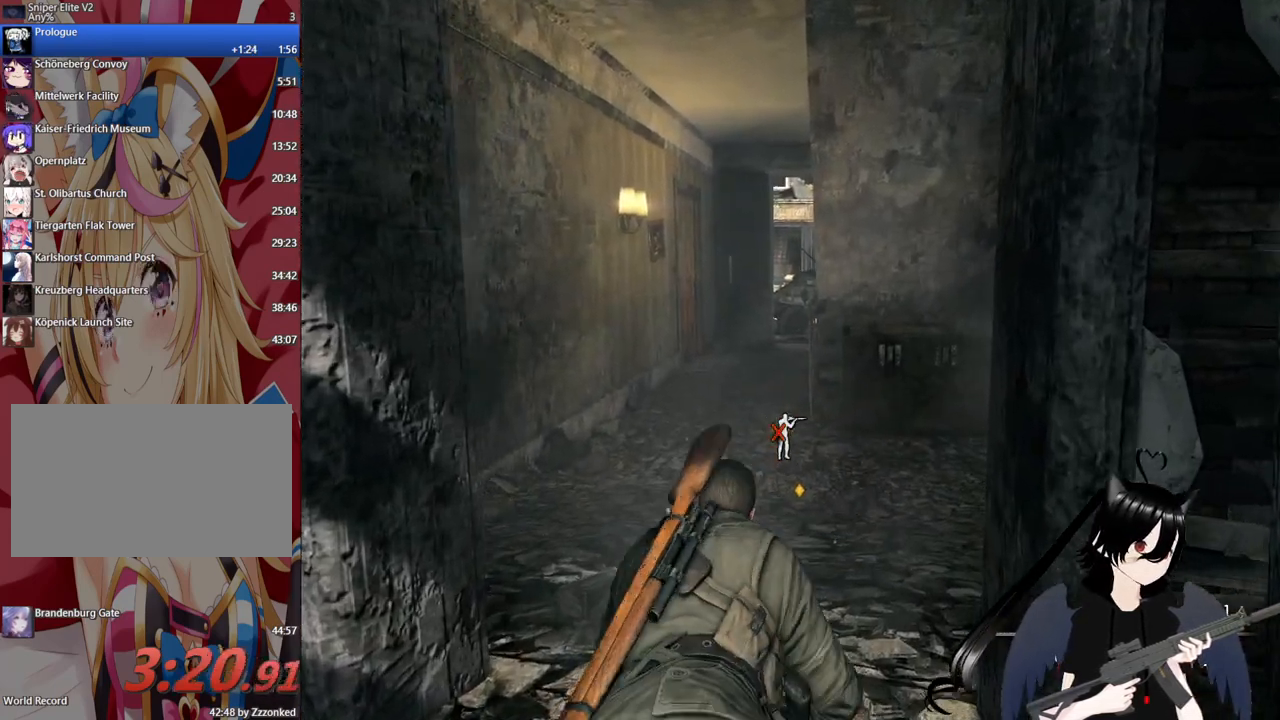
{"keys": ["w"], "mouse": [], "mouse_move": "still", "events": [[80, "shift", "down"], [380, "shift", "up"]]}
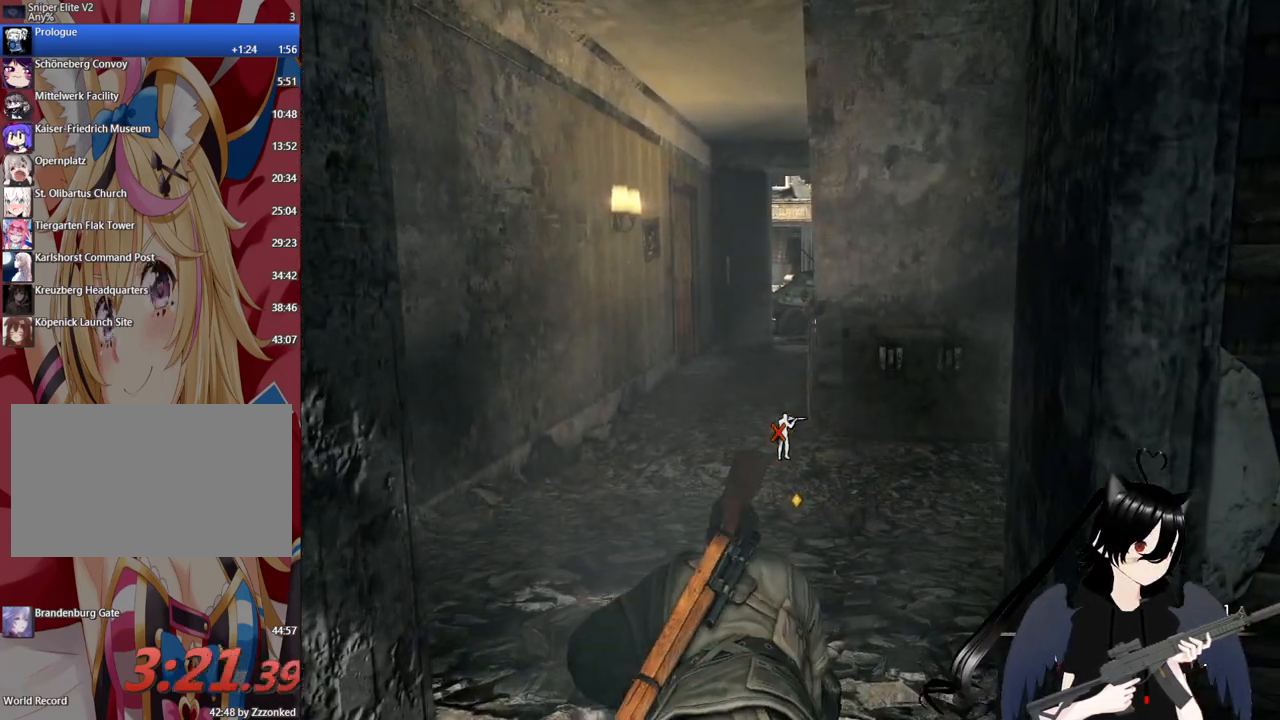
{"keys": ["w"], "mouse": [], "mouse_move": "still", "events": [[160, "shift", "down"], [480, "shift", "up"]]}